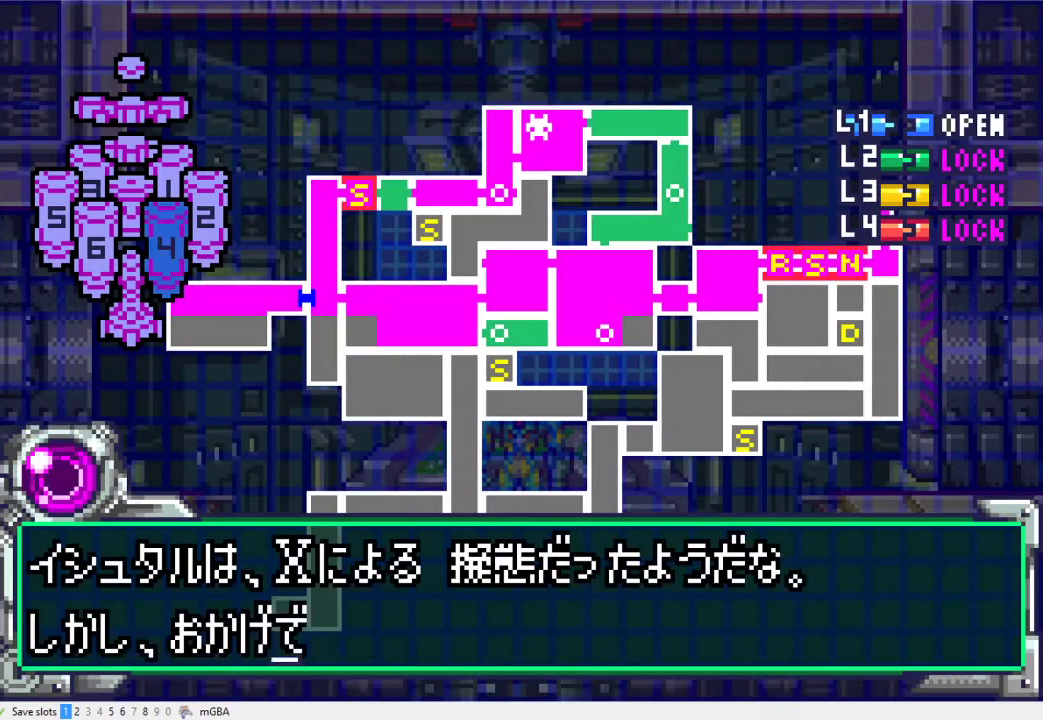
Gameplay with a controller (Xbox layout); each line is a JSON object with the inputs held at the frame after it. "events" lists button and stick changes between this image and that frame as [ms after this image, input, new state], when the widget could be followed in between. Not read: L3 R1 R3 left_stick right_stick.
{"buttons": ["A"], "events": [[33, "A", "up"], [100, "A", "down"], [167, "A", "up"], [233, "A", "down"], [300, "A", "up"], [333, "DPAD_DOWN", "up"], [367, "A", "down"], [433, "A", "up"], [500, "A", "down"]]}
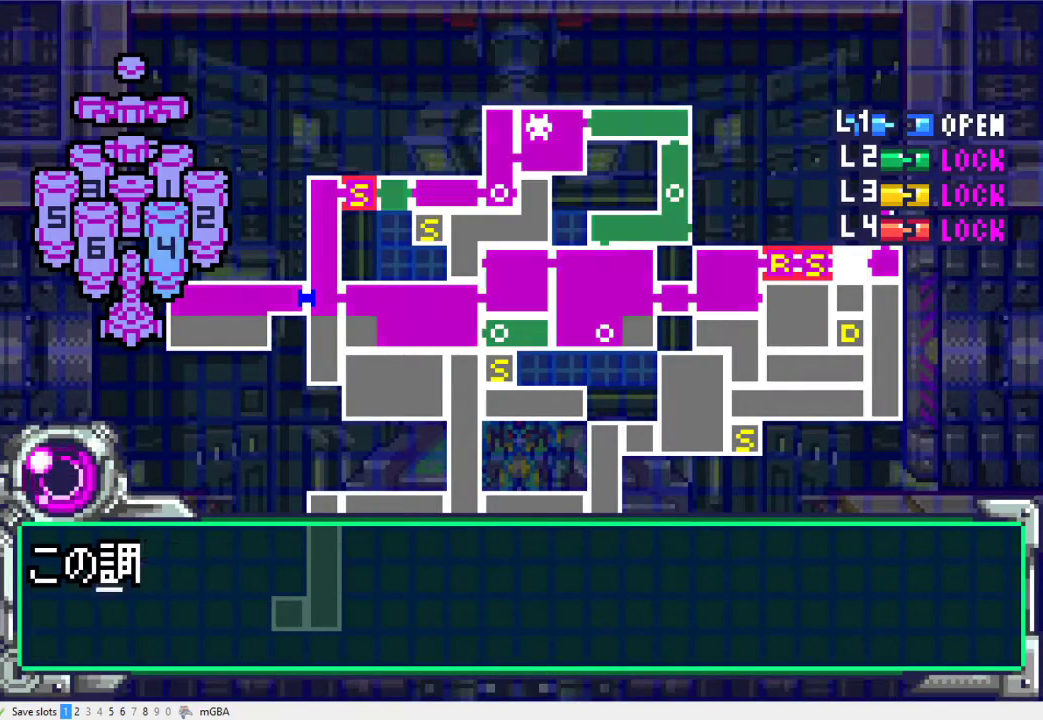
{"buttons": ["DPAD_DOWN"], "events": [[67, "A", "up"], [133, "A", "down"], [133, "DPAD_DOWN", "down"], [200, "A", "up"], [267, "A", "down"], [333, "A", "up"], [400, "A", "down"], [500, "A", "up"]]}
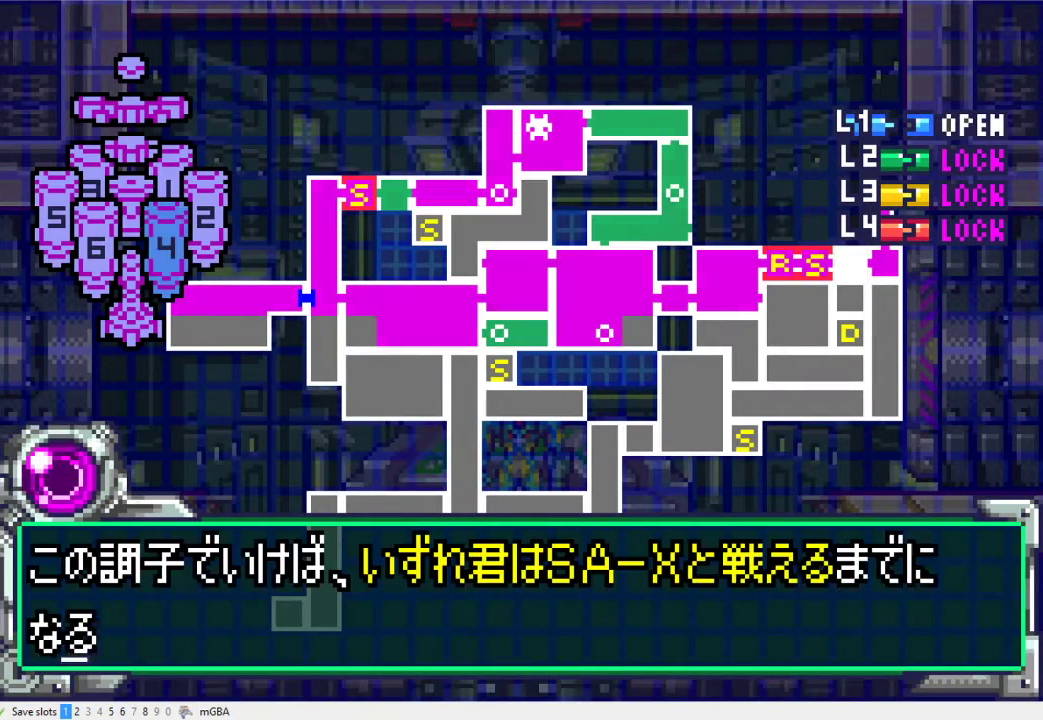
{"buttons": [], "events": [[300, "A", "down"], [367, "A", "up"], [433, "A", "down"], [467, "DPAD_DOWN", "up"], [500, "A", "up"]]}
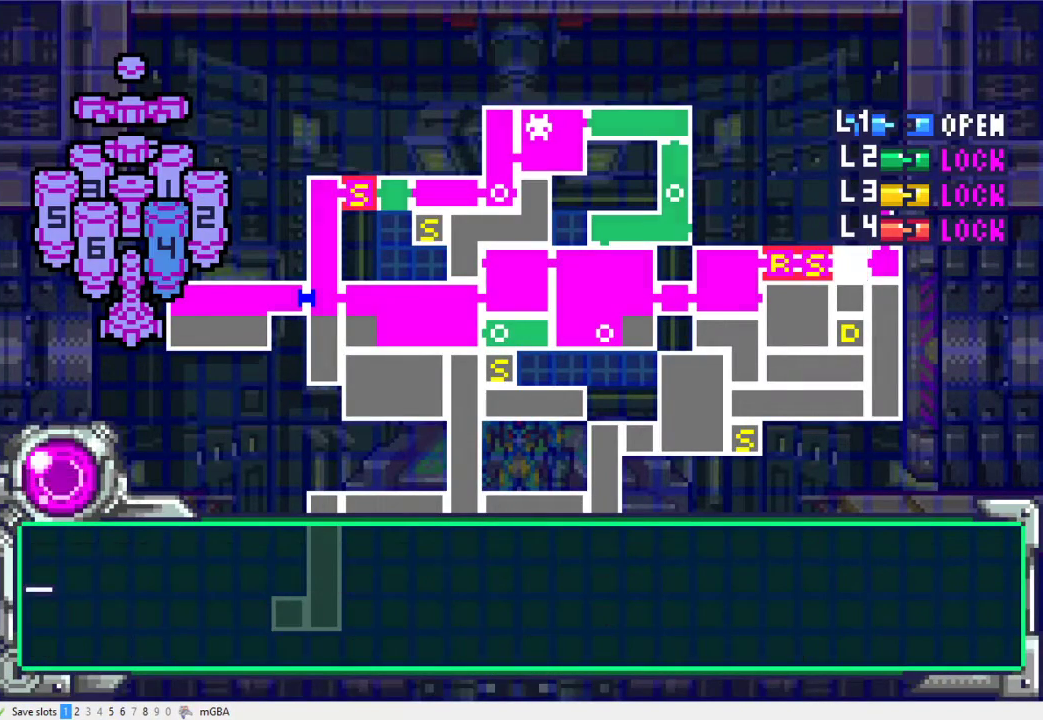
{"buttons": ["A", "DPAD_DOWN"], "events": [[67, "A", "down"], [133, "A", "up"], [200, "DPAD_DOWN", "down"], [500, "A", "down"]]}
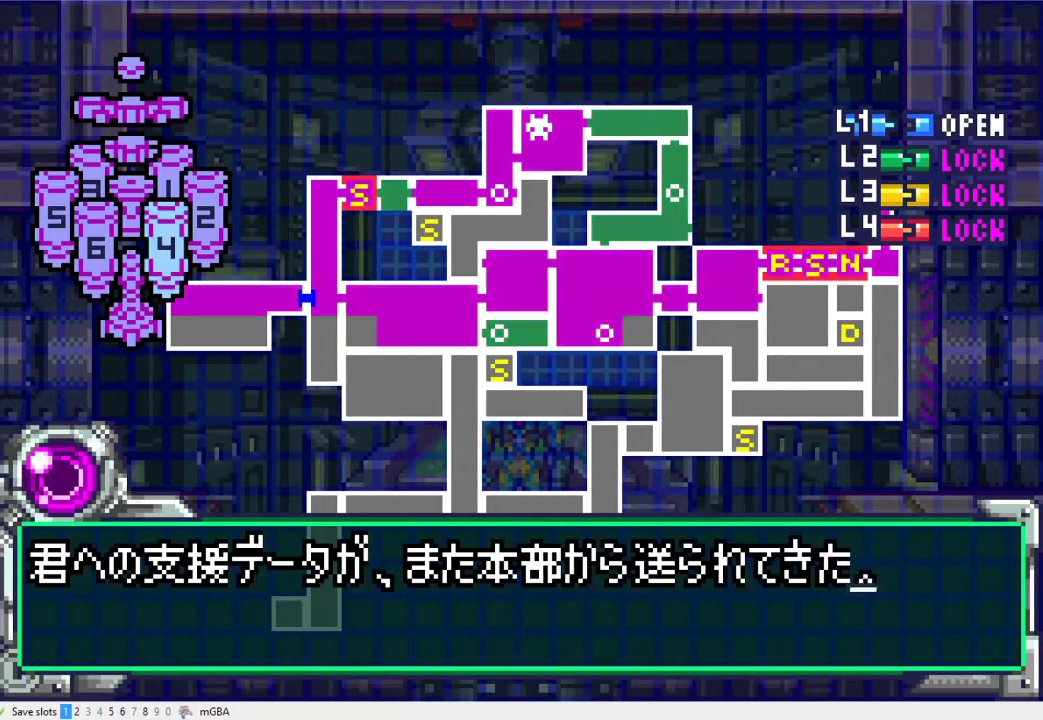
{"buttons": [], "events": [[67, "A", "up"], [467, "DPAD_DOWN", "up"]]}
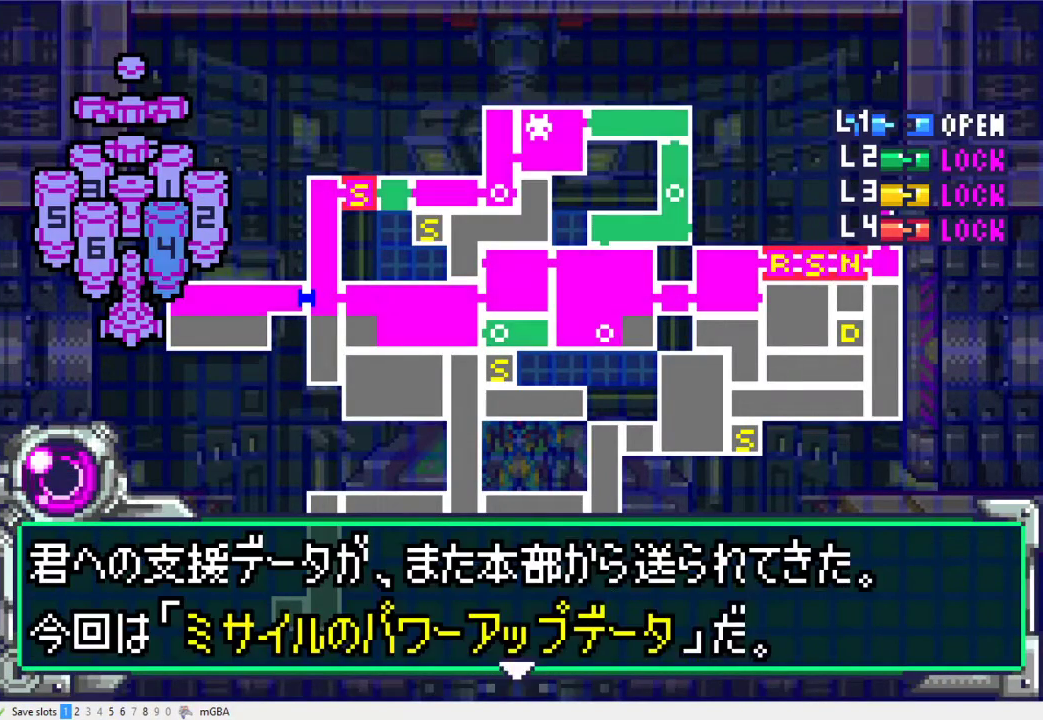
{"buttons": ["A", "DPAD_DOWN"], "events": [[33, "A", "down"], [100, "A", "up"], [200, "DPAD_DOWN", "down"], [333, "A", "down"], [400, "A", "up"], [467, "A", "down"]]}
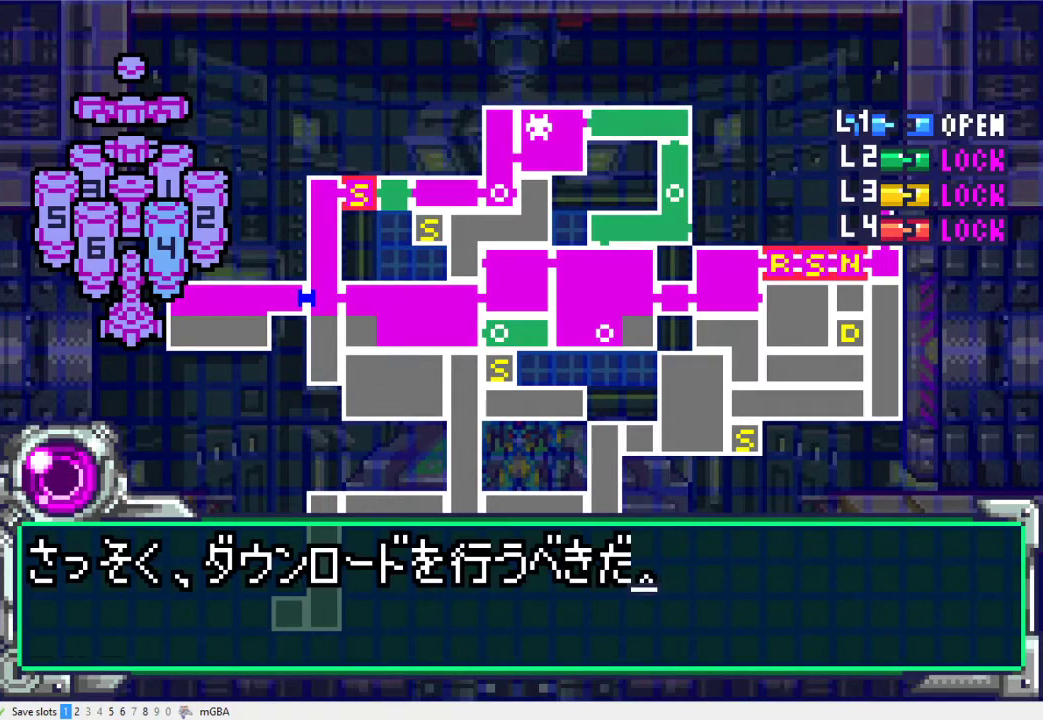
{"buttons": [], "events": [[33, "A", "up"], [400, "A", "down"], [467, "A", "up"], [467, "DPAD_DOWN", "up"]]}
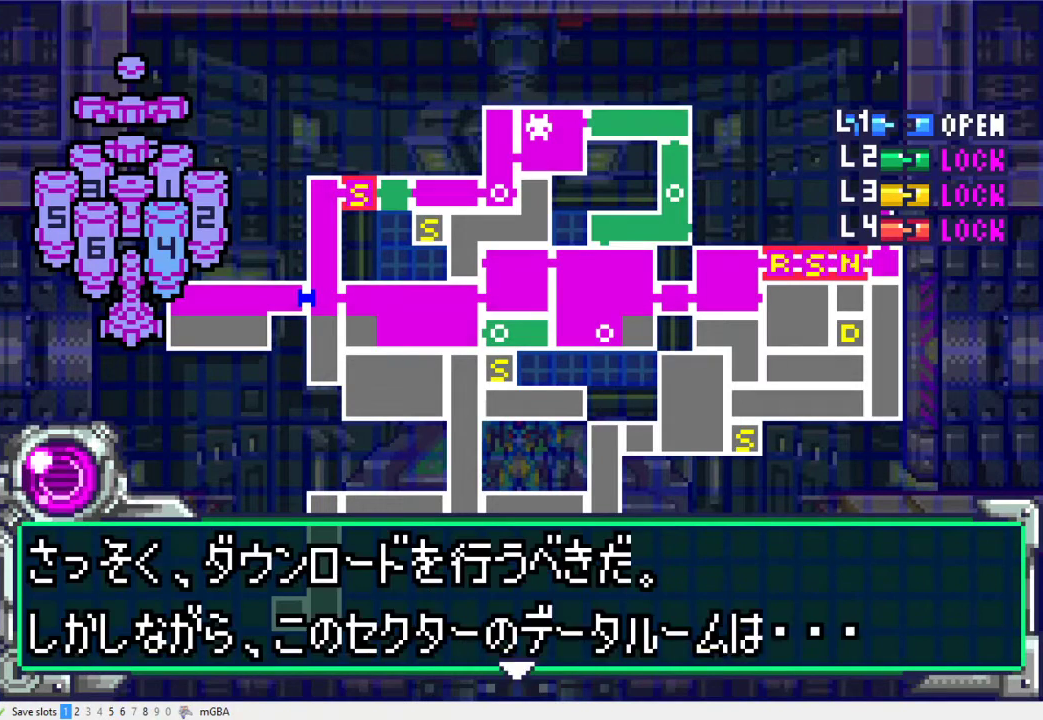
{"buttons": ["A", "DPAD_DOWN"], "events": [[33, "A", "down"], [100, "A", "up"], [167, "A", "down"], [233, "A", "up"], [267, "DPAD_DOWN", "down"], [300, "A", "down"], [400, "A", "up"], [467, "A", "down"]]}
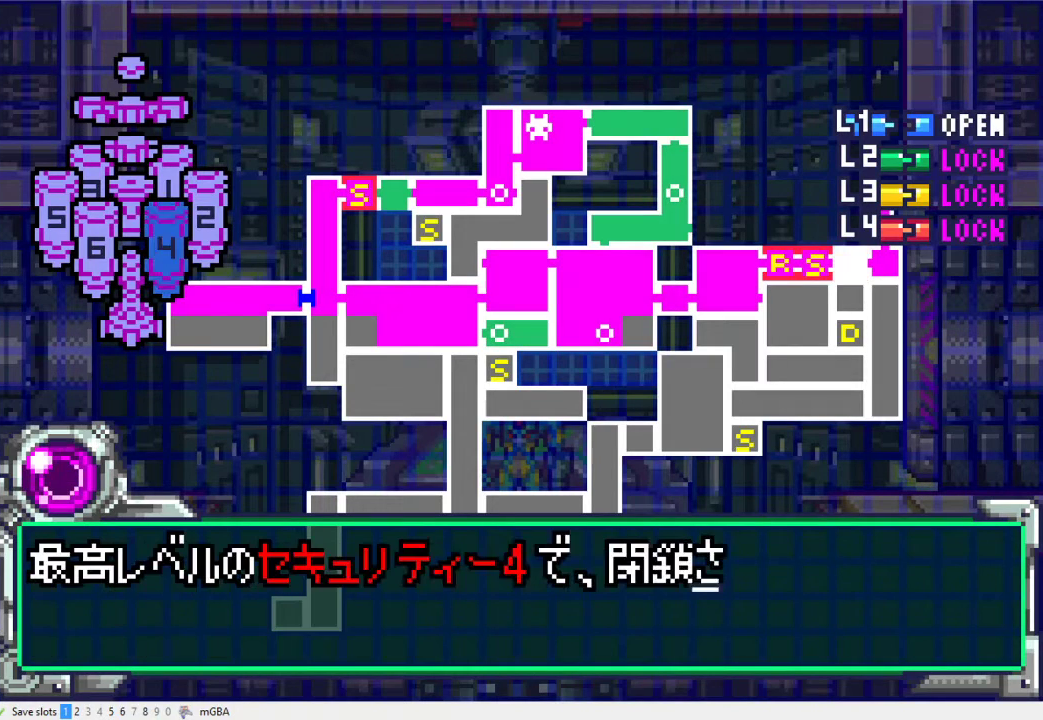
{"buttons": ["DPAD_DOWN"], "events": [[33, "A", "up"], [100, "A", "down"], [200, "A", "up"], [267, "A", "down"], [333, "A", "up"], [400, "A", "down"], [467, "A", "up"]]}
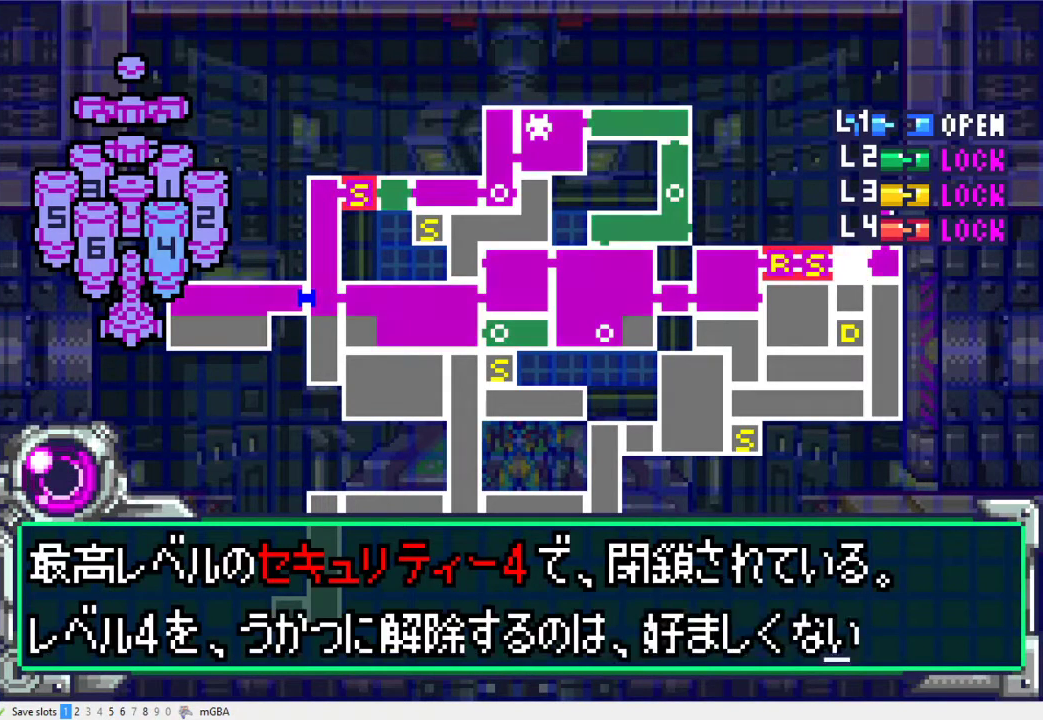
{"buttons": ["A", "DPAD_DOWN"], "events": [[33, "A", "down"], [100, "A", "up"], [100, "DPAD_DOWN", "up"], [167, "A", "down"], [233, "A", "up"], [300, "A", "down"], [367, "A", "up"], [433, "DPAD_DOWN", "down"], [467, "A", "down"]]}
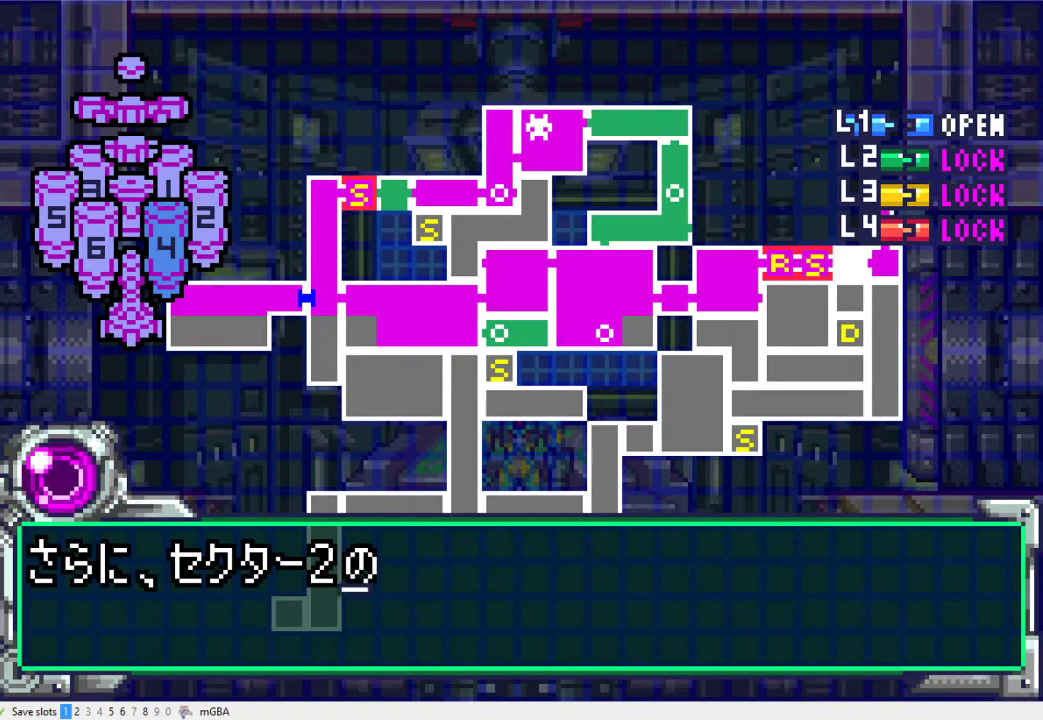
{"buttons": ["DPAD_DOWN"], "events": [[33, "A", "up"], [100, "A", "down"], [167, "A", "up"], [233, "A", "down"], [333, "A", "up"], [400, "A", "down"], [467, "A", "up"]]}
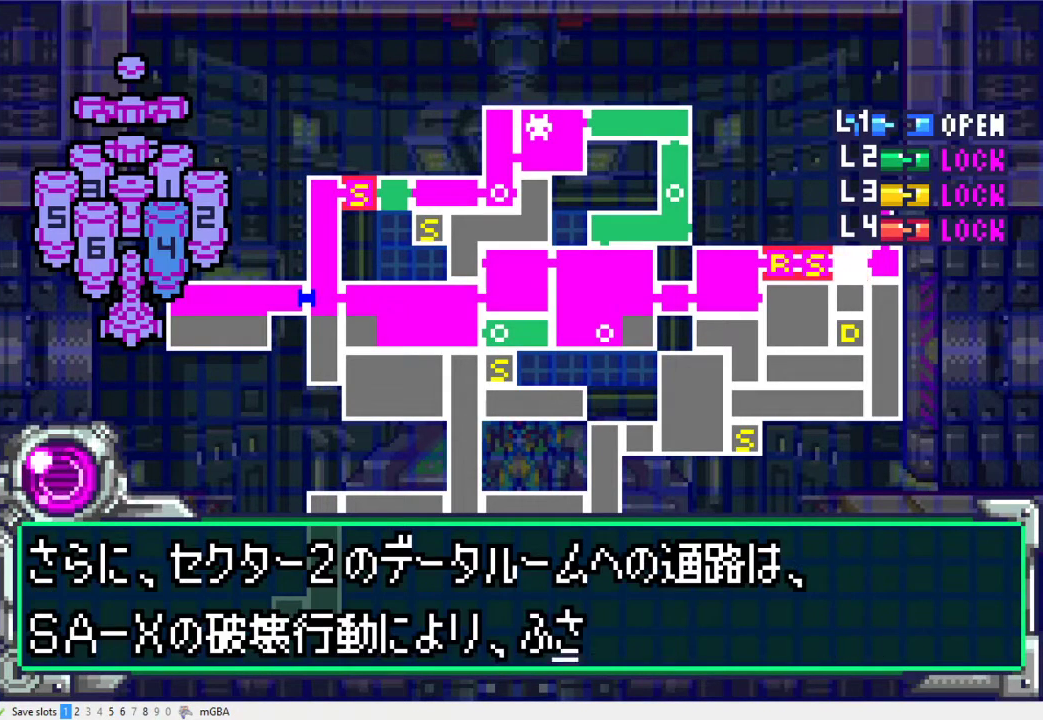
{"buttons": [], "events": [[33, "A", "down"], [133, "A", "up"], [200, "A", "down"], [200, "DPAD_DOWN", "up"], [267, "A", "up"], [433, "A", "down"], [500, "A", "up"]]}
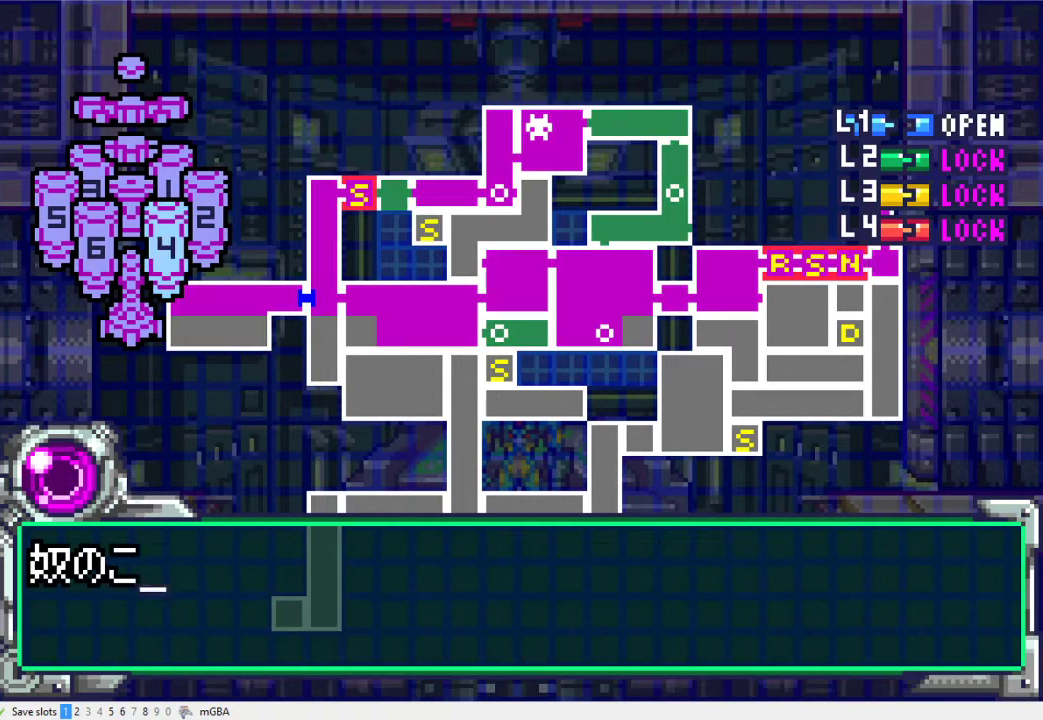
{"buttons": ["A", "DPAD_DOWN"], "events": [[67, "A", "down"], [100, "DPAD_DOWN", "down"], [133, "A", "up"], [233, "A", "down"], [300, "A", "up"], [367, "A", "down"], [433, "A", "up"], [500, "A", "down"]]}
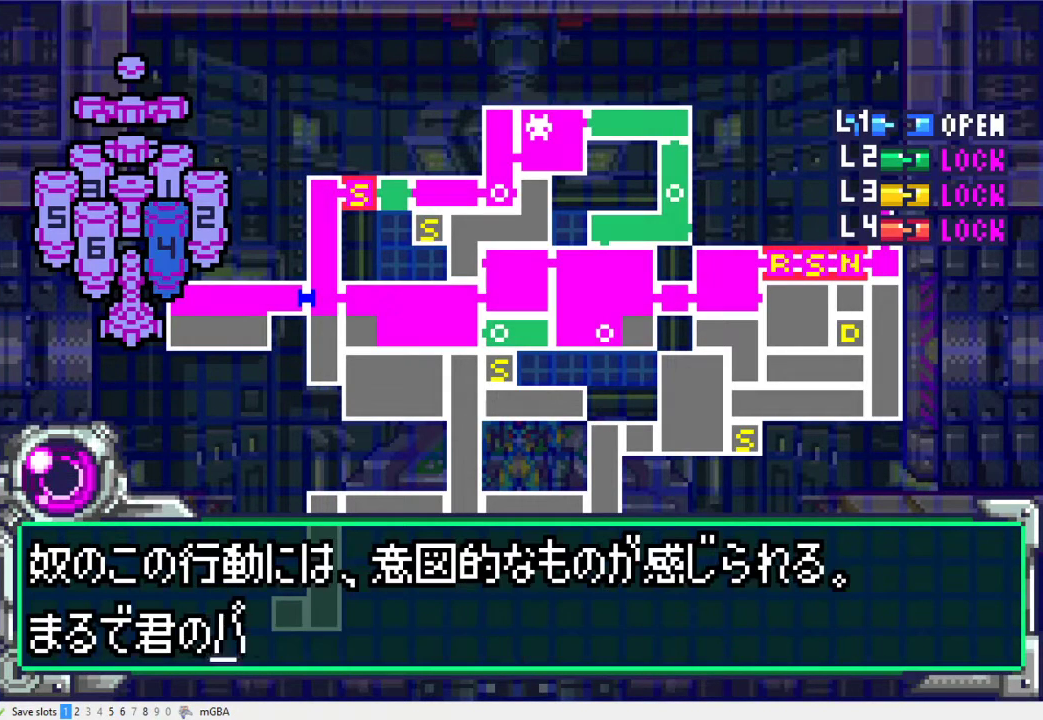
{"buttons": [], "events": [[67, "A", "up"], [133, "A", "down"], [200, "A", "up"], [367, "DPAD_DOWN", "up"], [400, "A", "down"], [467, "A", "up"]]}
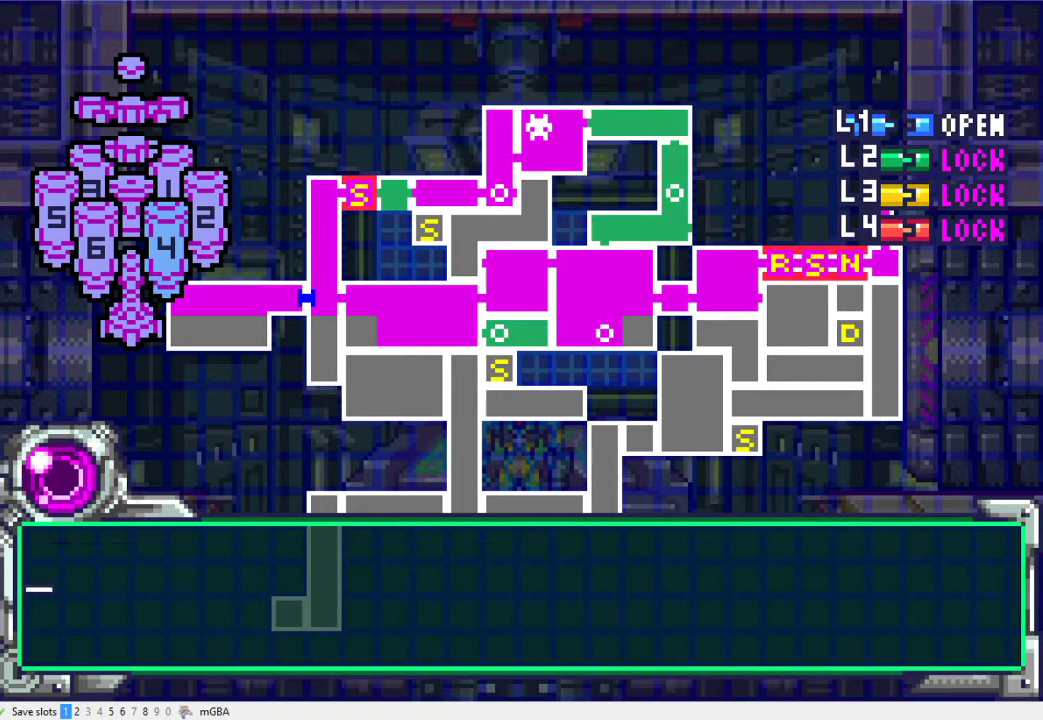
{"buttons": ["A", "DPAD_DOWN"], "events": [[33, "A", "down"], [100, "A", "up"], [200, "A", "down"], [200, "DPAD_DOWN", "down"], [267, "A", "up"], [333, "A", "down"], [400, "A", "up"], [467, "A", "down"]]}
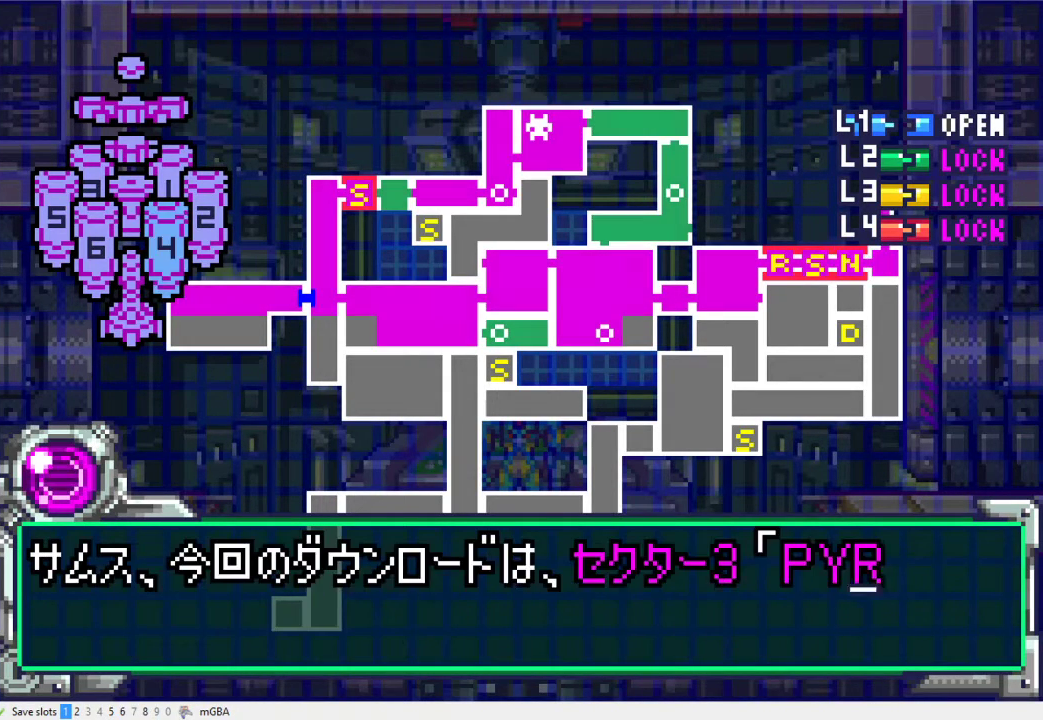
{"buttons": ["DPAD_DOWN"], "events": [[33, "A", "up"]]}
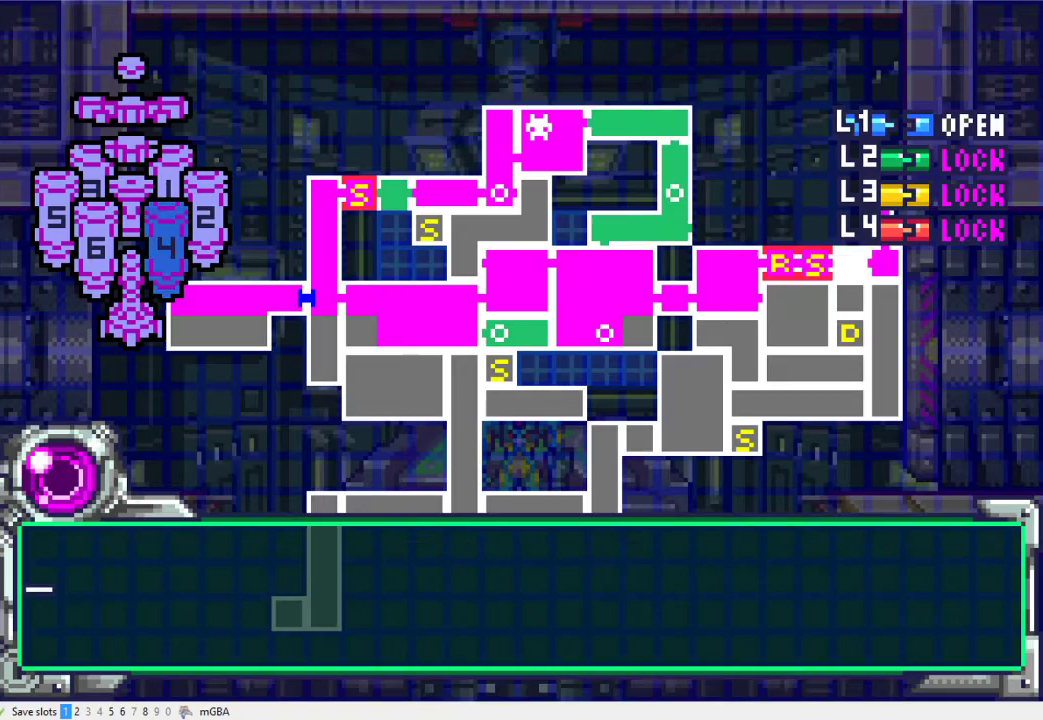
{"buttons": ["A", "DPAD_DOWN"], "events": [[33, "A", "down"], [33, "DPAD_DOWN", "up"], [233, "A", "up"], [267, "DPAD_DOWN", "down"], [300, "A", "down"], [367, "A", "up"], [467, "A", "down"]]}
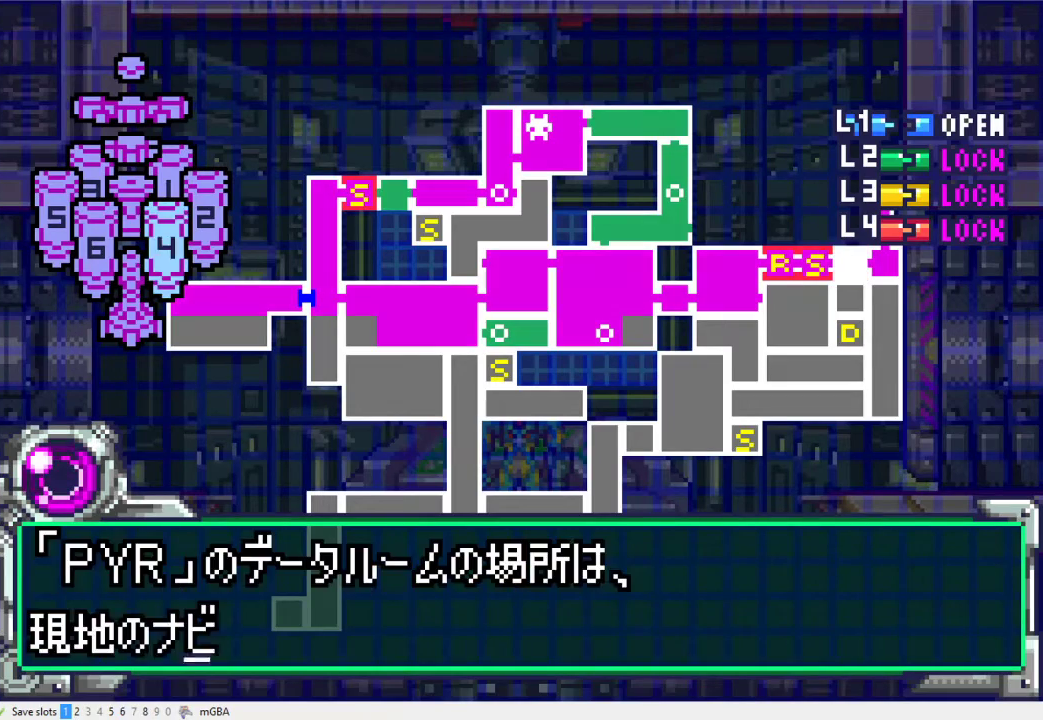
{"buttons": [], "events": [[33, "A", "up"], [100, "A", "down"], [167, "A", "up"], [233, "A", "down"], [300, "A", "up"], [400, "DPAD_DOWN", "up"]]}
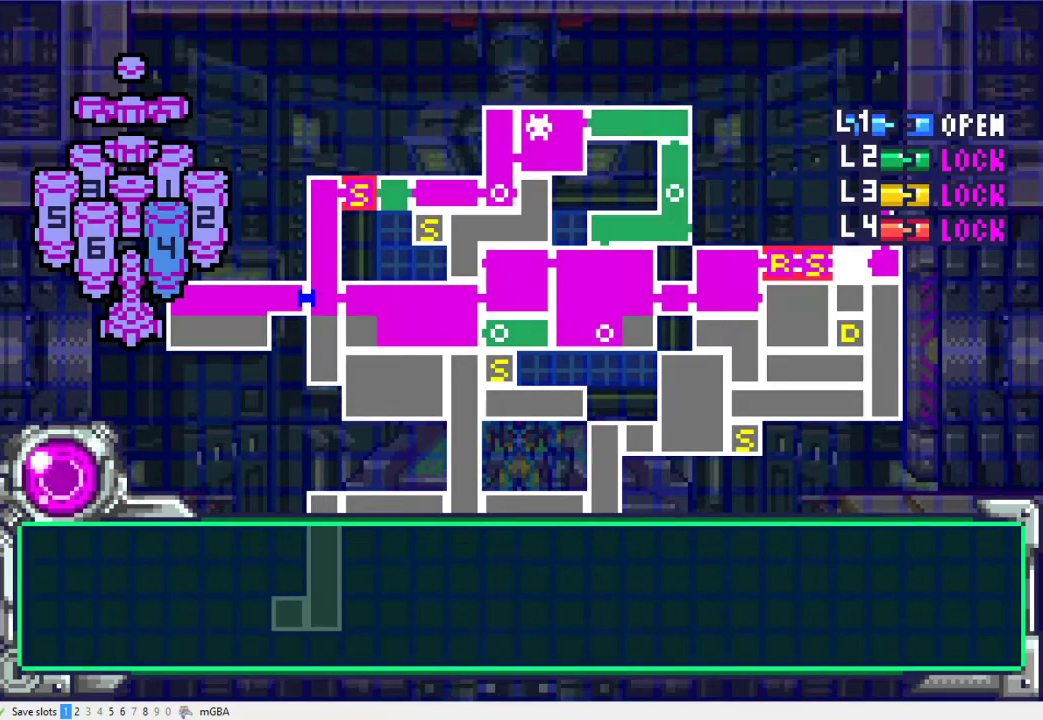
{"buttons": ["DPAD_DOWN"], "events": [[167, "A", "down"], [167, "DPAD_DOWN", "down"], [233, "A", "up"]]}
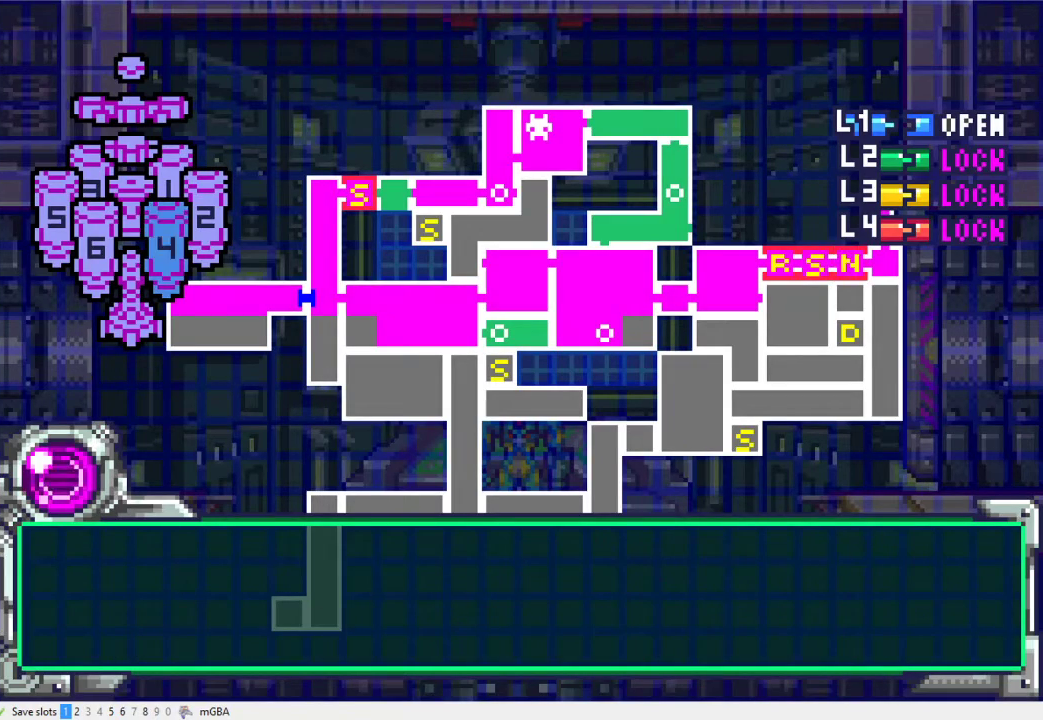
{"buttons": ["A", "DPAD_DOWN"], "events": [[33, "DPAD_DOWN", "up"], [267, "DPAD_DOWN", "down"], [500, "A", "down"]]}
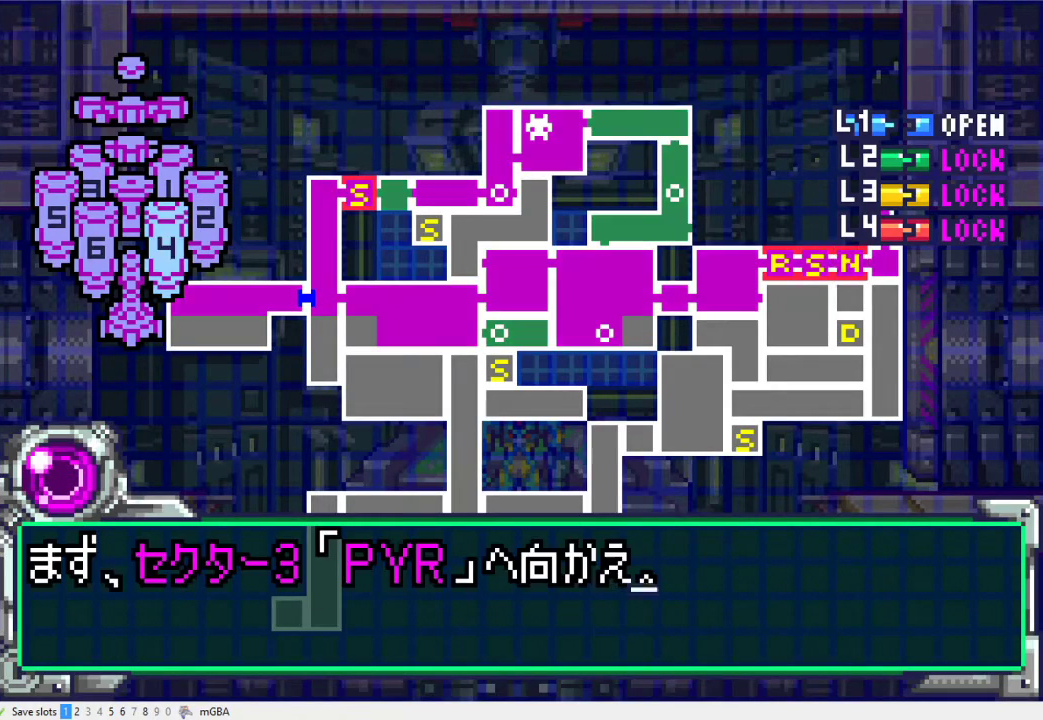
{"buttons": [], "events": [[67, "A", "up"], [400, "A", "down"], [433, "DPAD_DOWN", "up"], [467, "A", "up"]]}
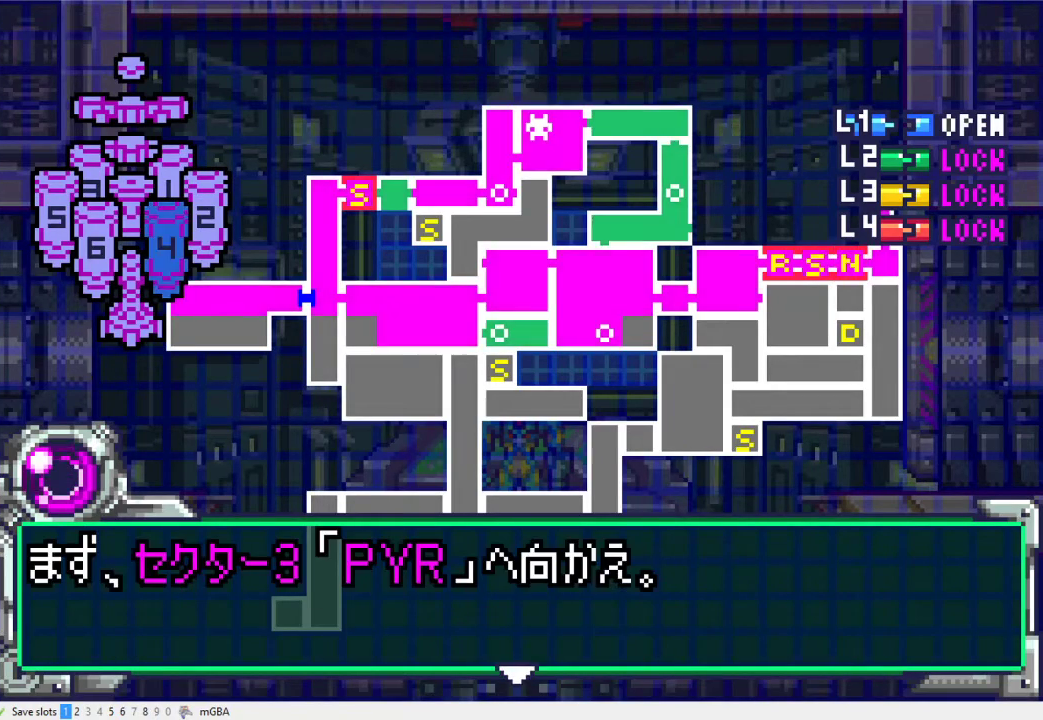
{"buttons": [], "events": [[33, "A", "down"], [100, "A", "up"], [300, "A", "down"], [367, "A", "up"], [433, "A", "down"], [500, "A", "up"]]}
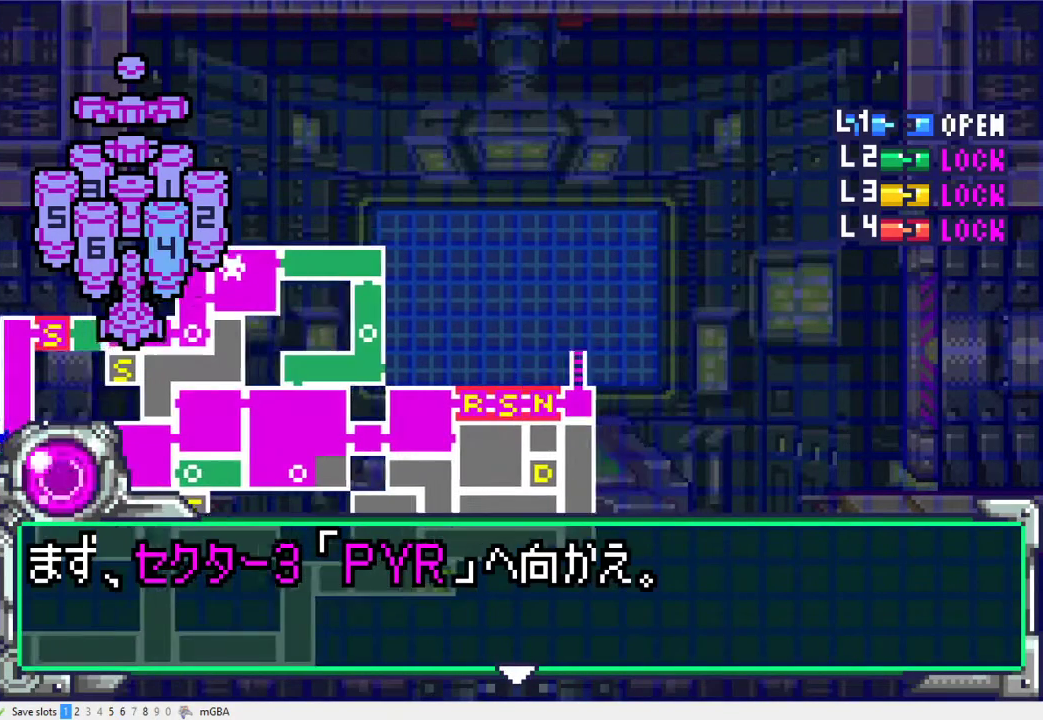
{"buttons": [], "events": [[67, "A", "down"], [133, "A", "up"], [200, "A", "down"], [300, "A", "up"], [367, "A", "down"], [433, "A", "up"]]}
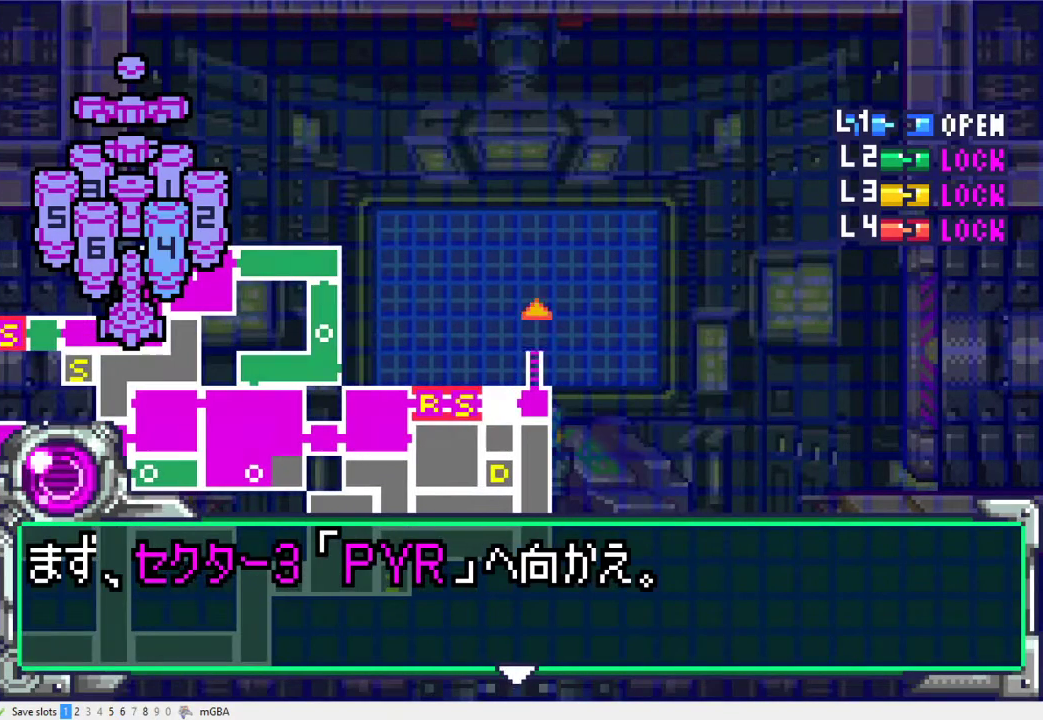
{"buttons": ["A", "DPAD_DOWN"], "events": [[33, "DPAD_DOWN", "down"], [167, "A", "down"], [233, "A", "up"], [300, "A", "down"], [367, "A", "up"], [467, "A", "down"]]}